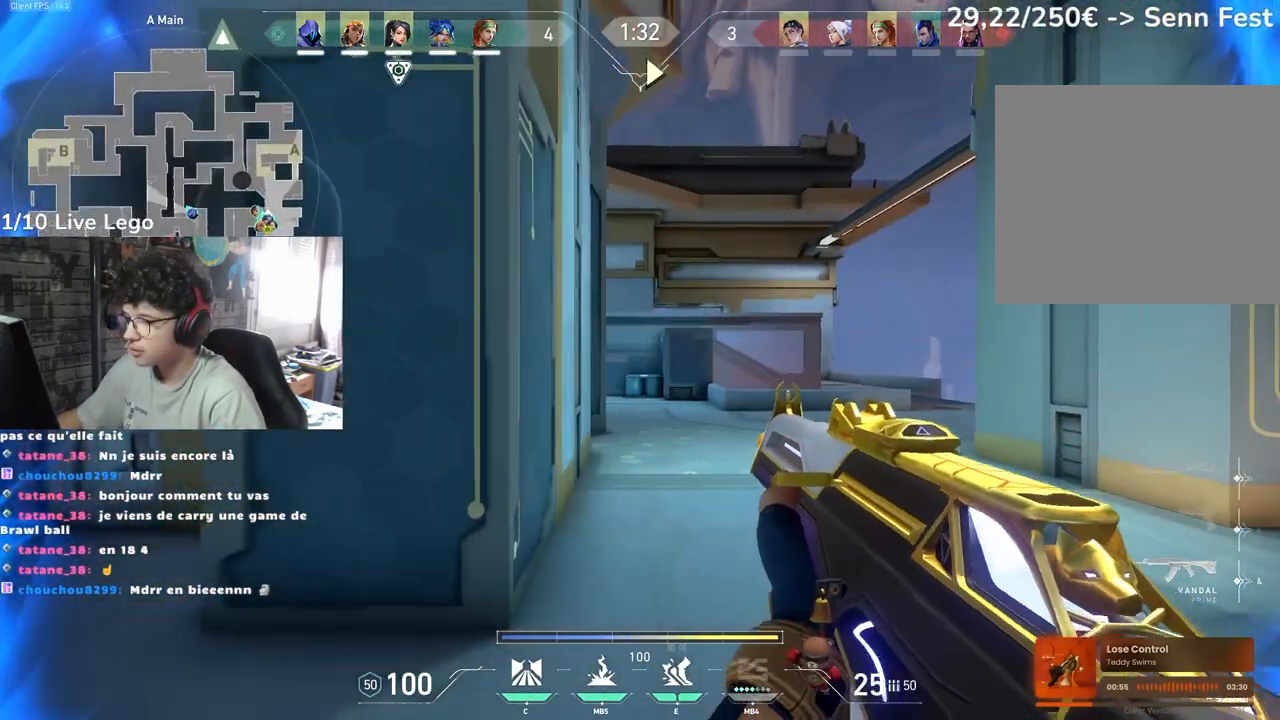
Gameplay with keyboard and mouse; each line is a JSON object with the keys and mouse buttons held at the frame after it. "events" lists presses ("down") and releases ("up") of "a", "ctrl", "d", "e", "f", "q", "r", "s", "shift", "space", "tab", "z", "mouse_left", "mouse_wheel", "mouse_right", "mouse_mb4" and "mouse_mb5" between this image and that frame as [ms after this image, input, new state], when the widget could be followed in between. "mouse_left", "mouse_wheel", "mouse_right", "mouse_mb4", "mouse_mb5" = the "left", "wheel", "right", "mb4", "mb5" buttons of the "mouse" list. No other keys are recorded. "wheel" means that the mouse wheel is clicked or scrolled. Not read: mouse_move.
{"keys": ["d"], "mouse": [], "events": [[50, "d", "down"], [83, "q", "up"]]}
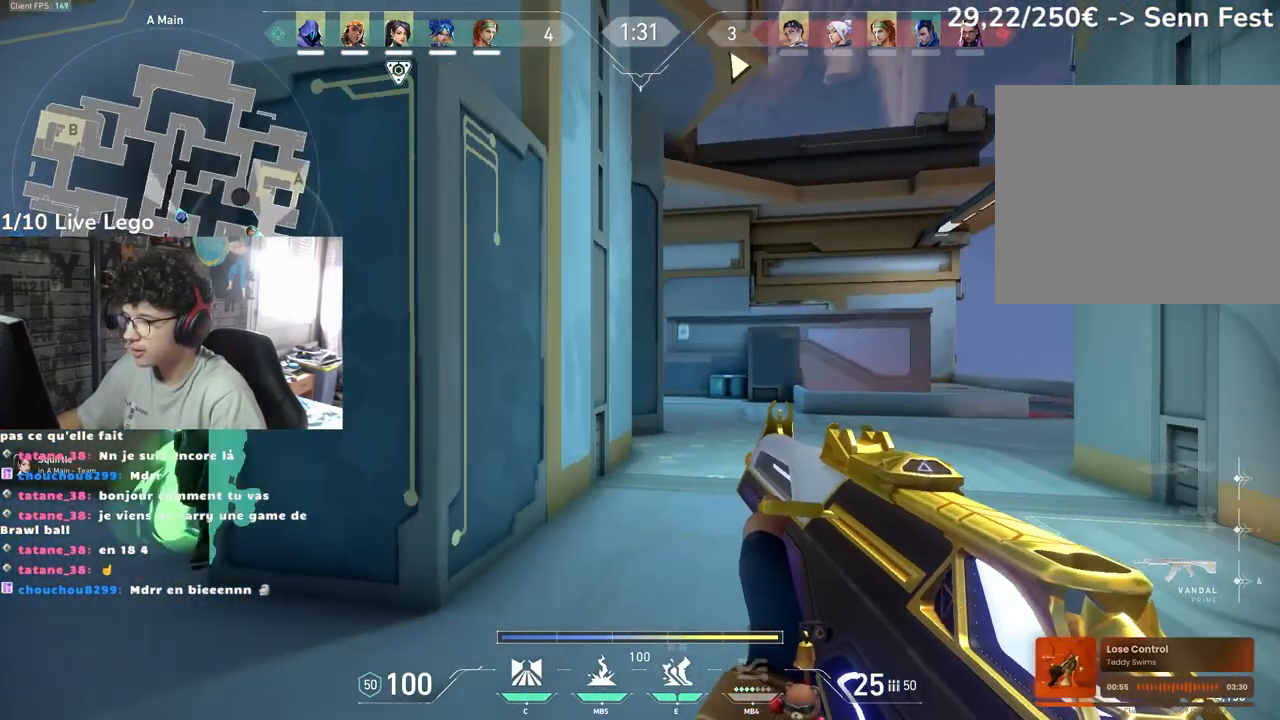
{"keys": ["d"], "mouse": [], "events": []}
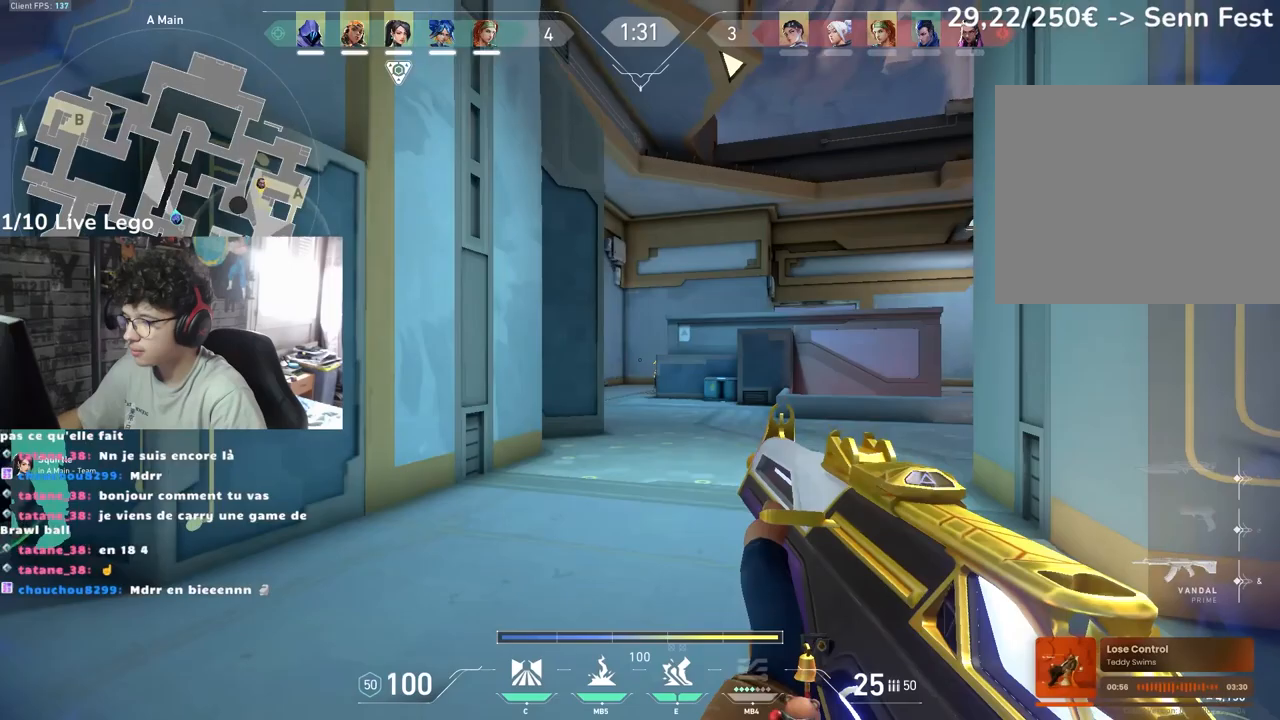
{"keys": [], "mouse": [], "events": [[133, "d", "up"], [267, "mouse_left", "down"], [417, "mouse_left", "up"]]}
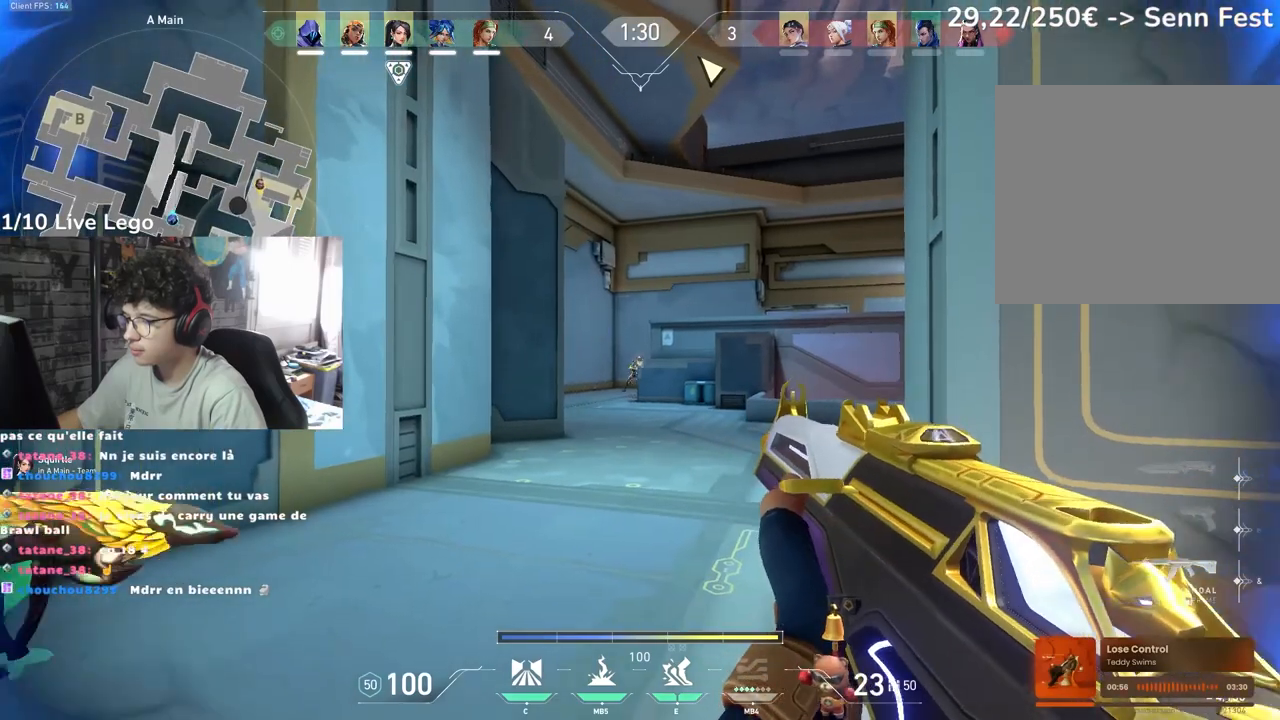
{"keys": [], "mouse": [], "events": [[50, "d", "down"], [217, "d", "up"], [267, "mouse_left", "down"], [417, "mouse_left", "up"]]}
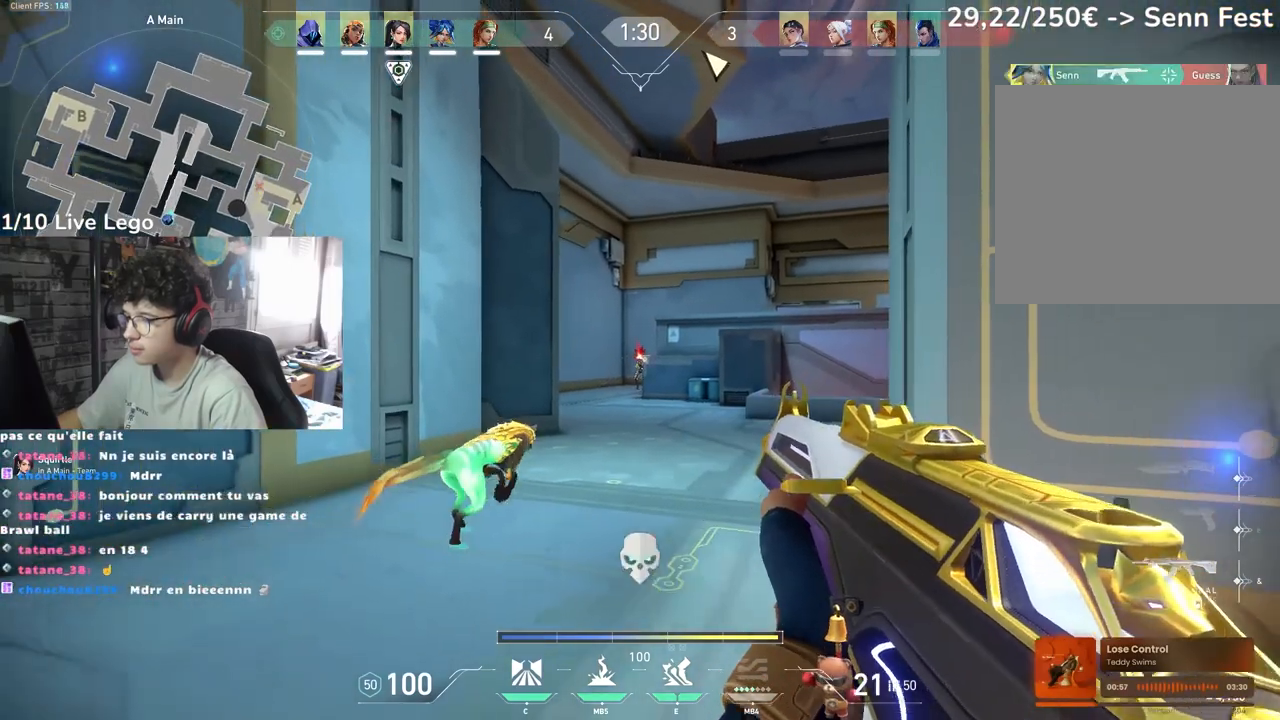
{"keys": ["d"], "mouse": [], "events": [[167, "mouse_left", "down"], [250, "mouse_left", "up"], [300, "d", "down"]]}
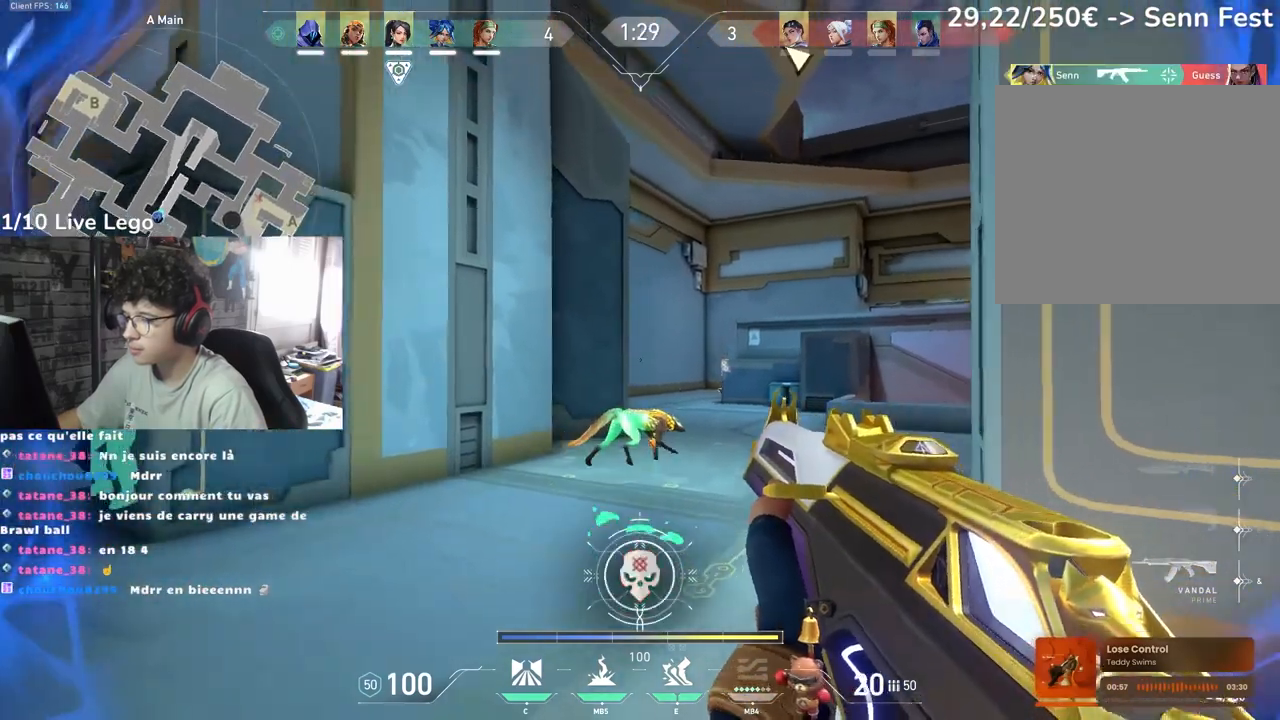
{"keys": ["q"], "mouse": [], "events": [[417, "d", "up"], [433, "q", "down"]]}
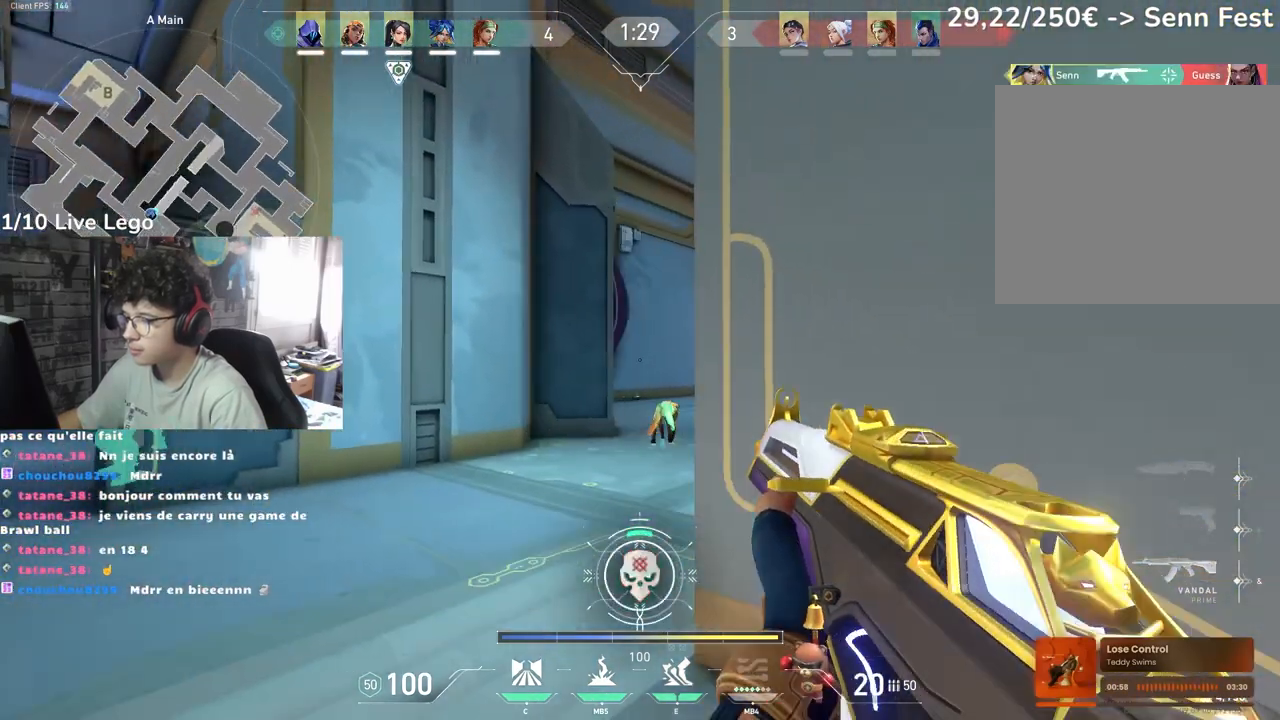
{"keys": ["q"], "mouse": [], "events": [[183, "q", "up"], [233, "d", "down"], [350, "q", "down"], [367, "d", "up"]]}
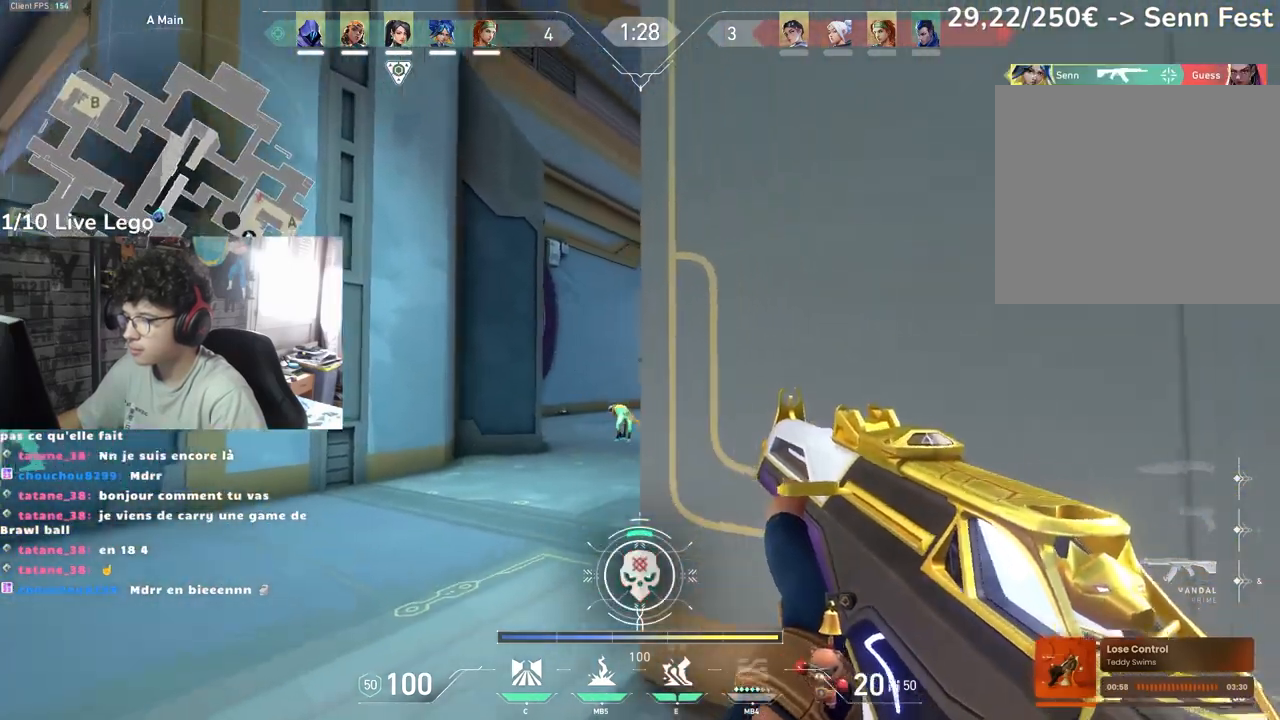
{"keys": ["d"], "mouse": ["mb4"], "events": [[167, "q", "up"], [200, "d", "down"], [300, "mouse_mb4", "down"]]}
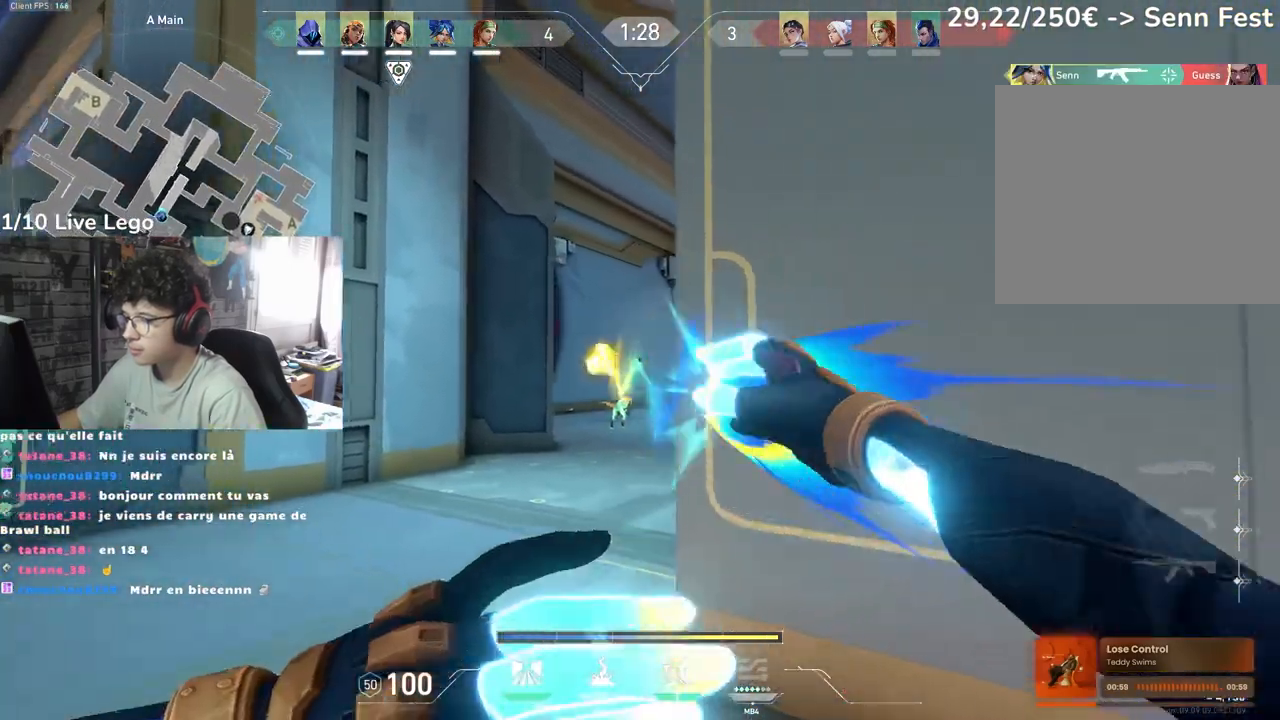
{"keys": ["q", "z"], "mouse": [], "events": [[17, "mouse_mb4", "up"], [17, "z", "down"], [33, "d", "up"], [183, "q", "down"]]}
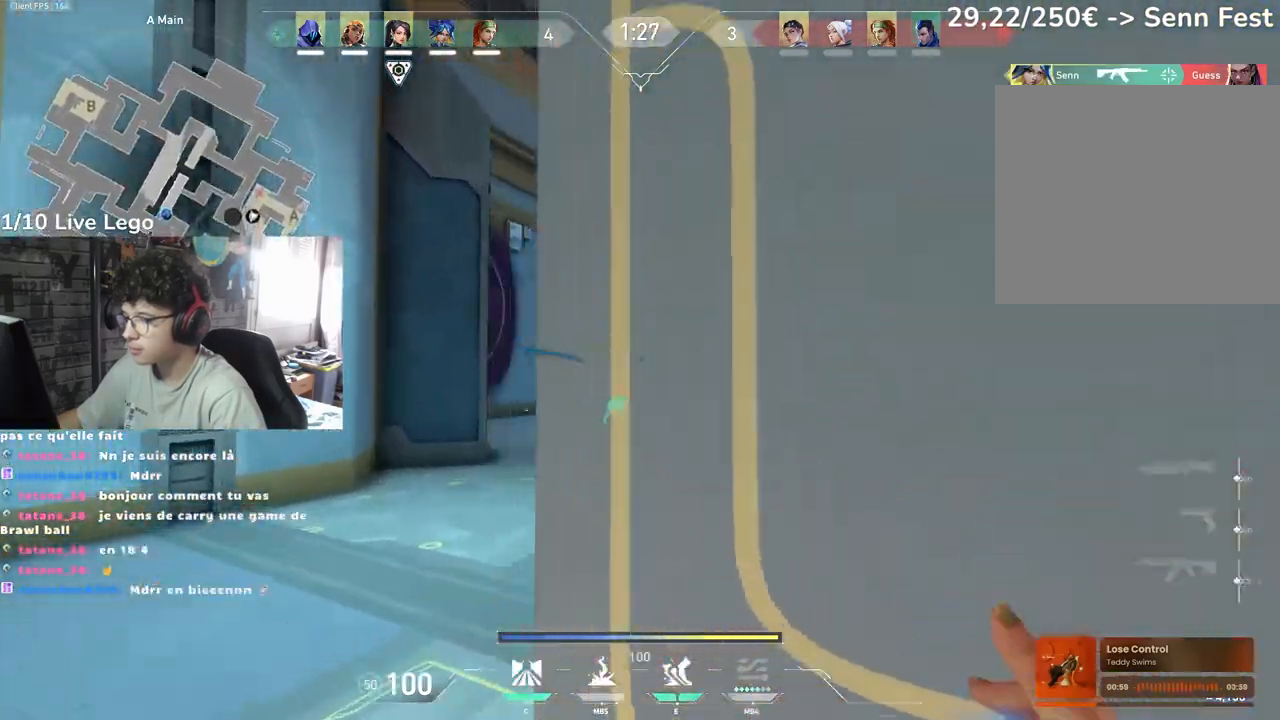
{"keys": ["q", "z"], "mouse": [], "events": [[117, "q", "up"], [400, "q", "down"]]}
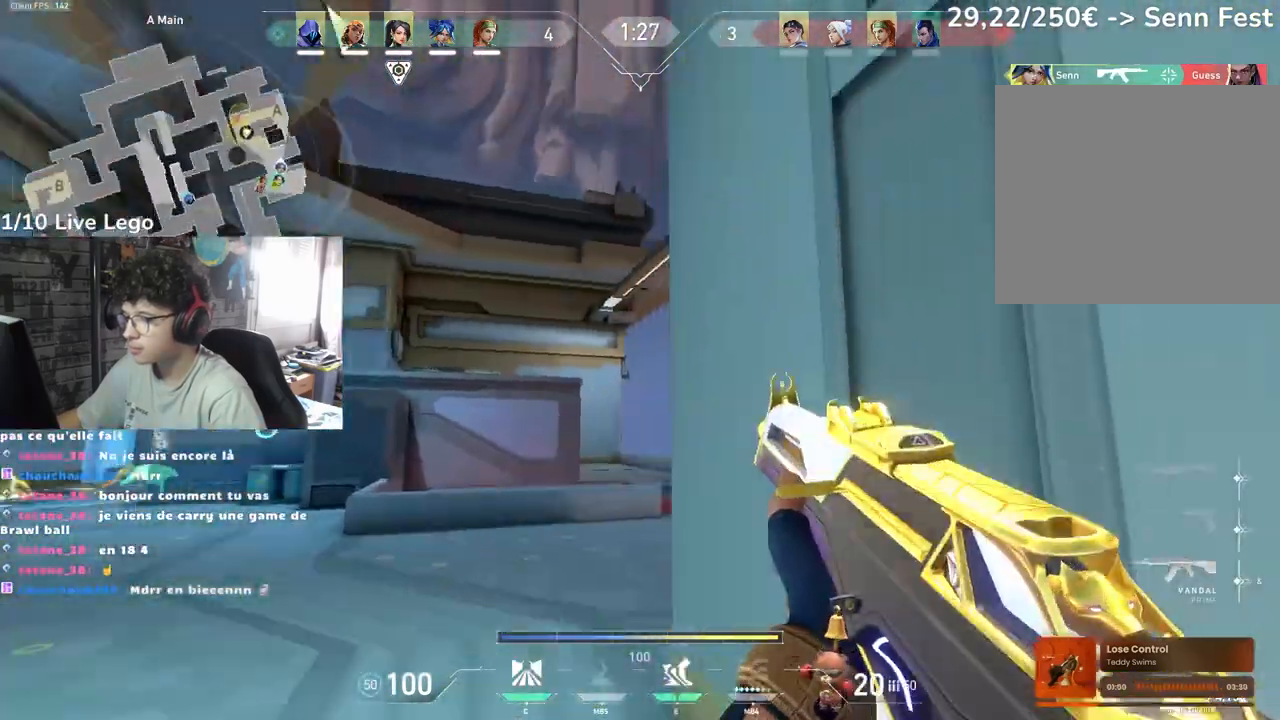
{"keys": ["q", "z"], "mouse": [], "events": []}
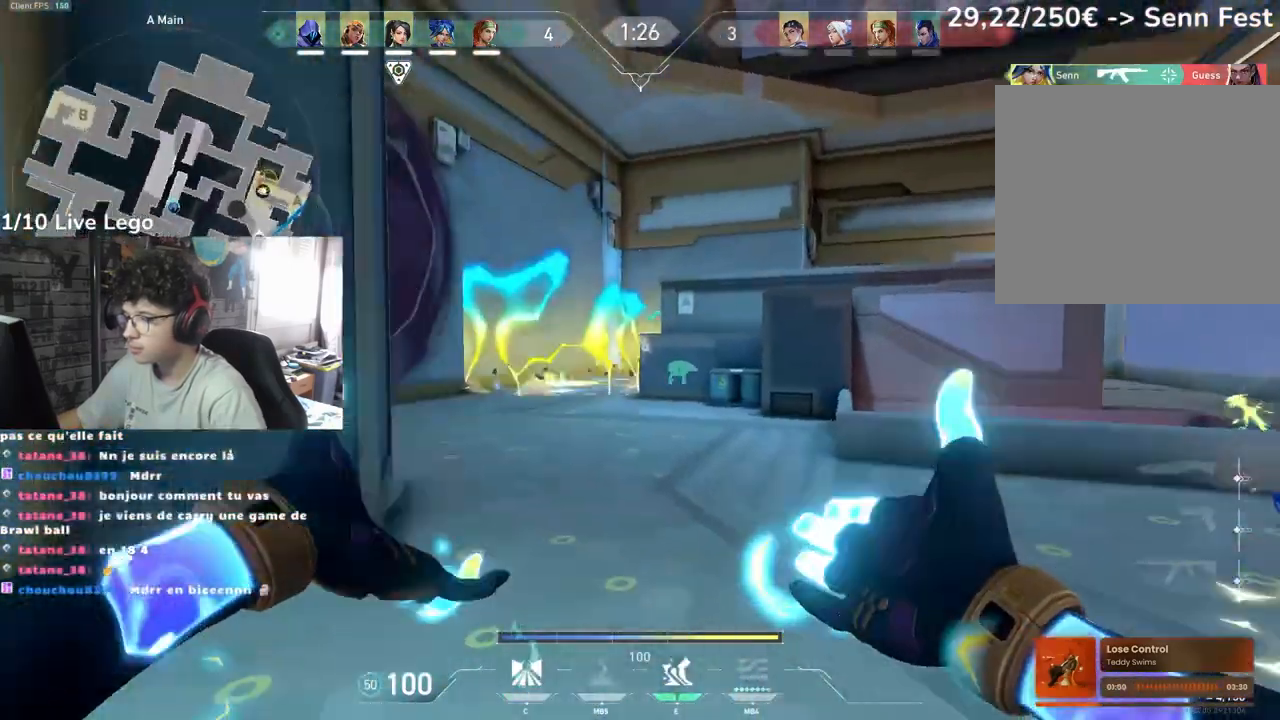
{"keys": ["d", "z"], "mouse": [], "events": [[50, "q", "up"], [433, "d", "down"]]}
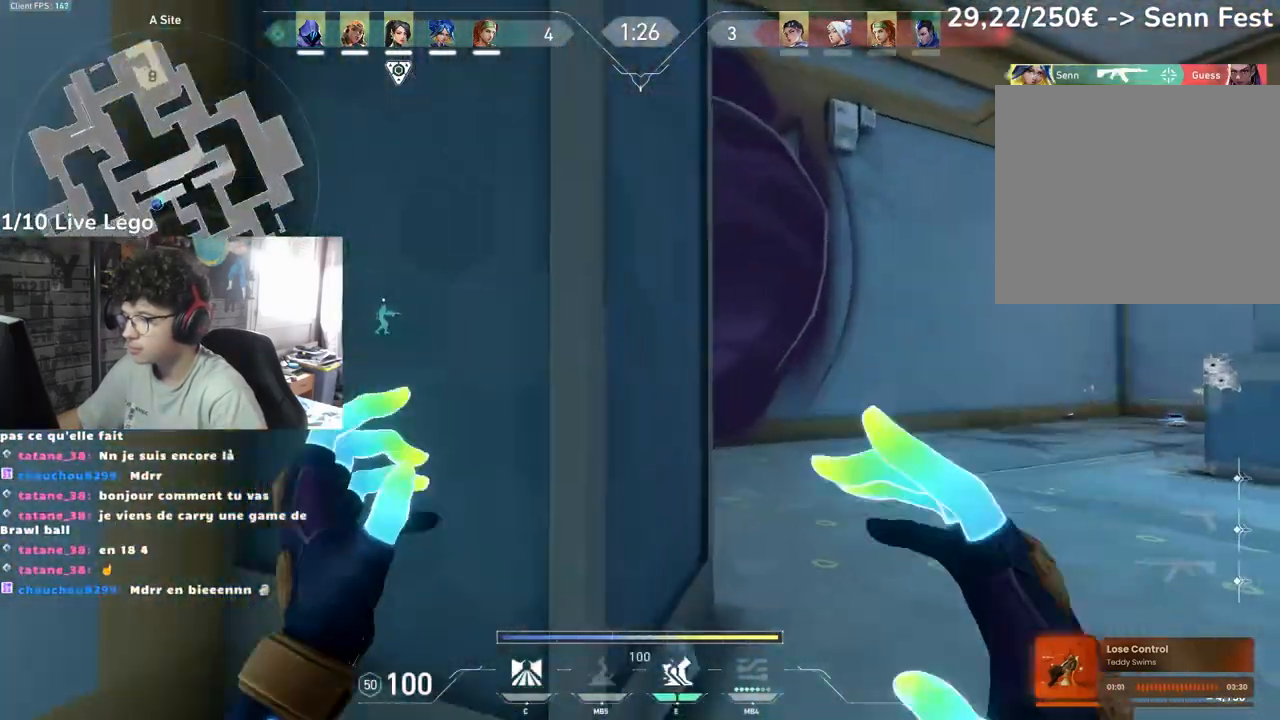
{"keys": ["d"], "mouse": [], "events": [[267, "z", "up"]]}
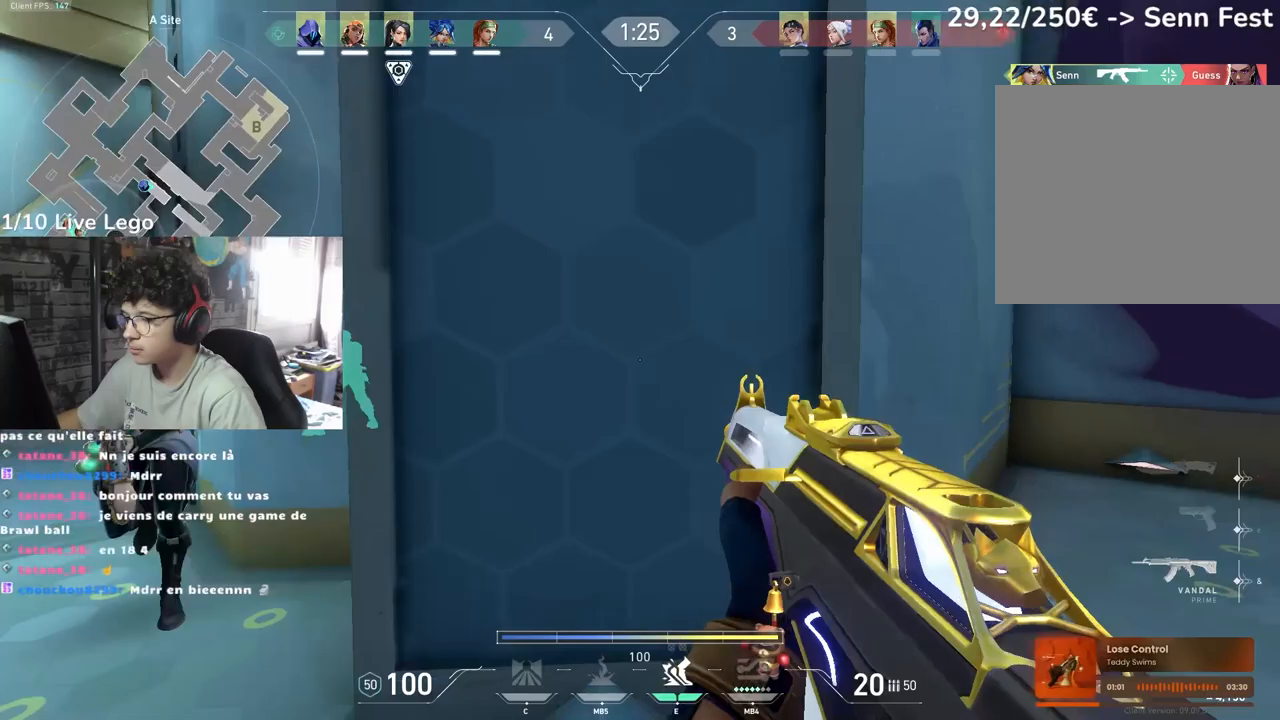
{"keys": ["z"], "mouse": [], "events": [[317, "z", "down"], [417, "d", "up"]]}
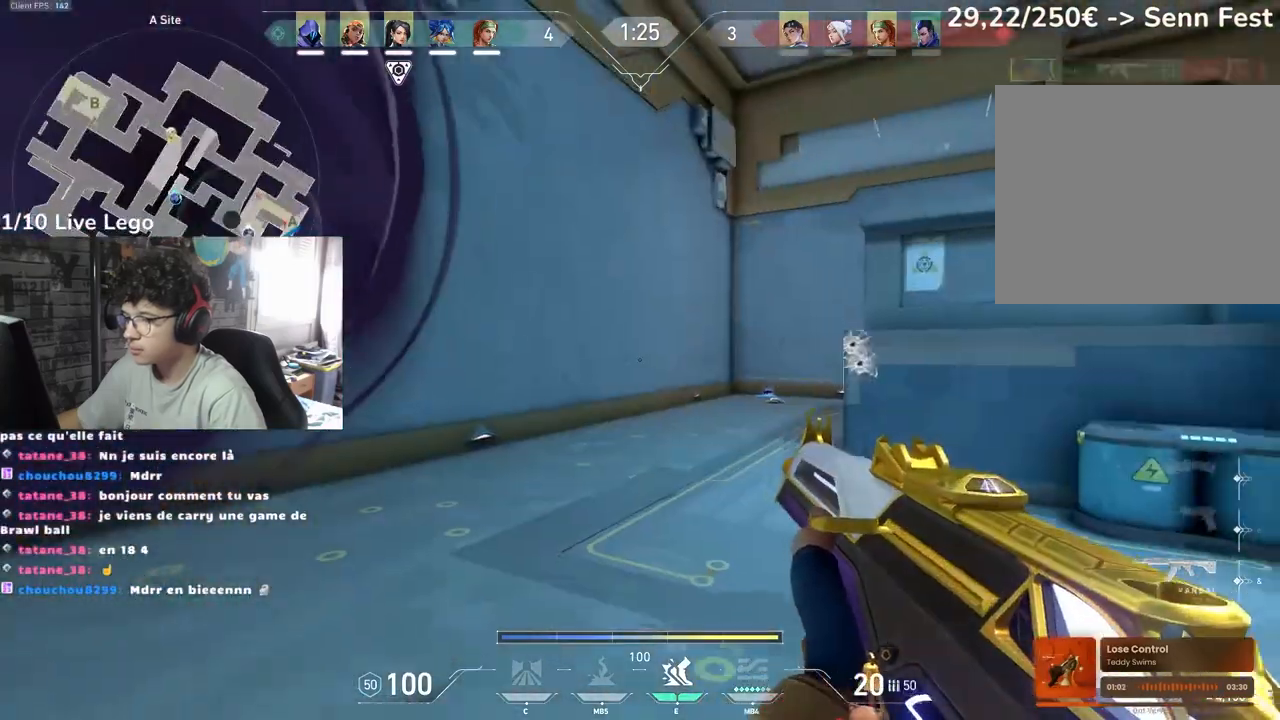
{"keys": ["q", "z"], "mouse": [], "events": [[317, "q", "down"]]}
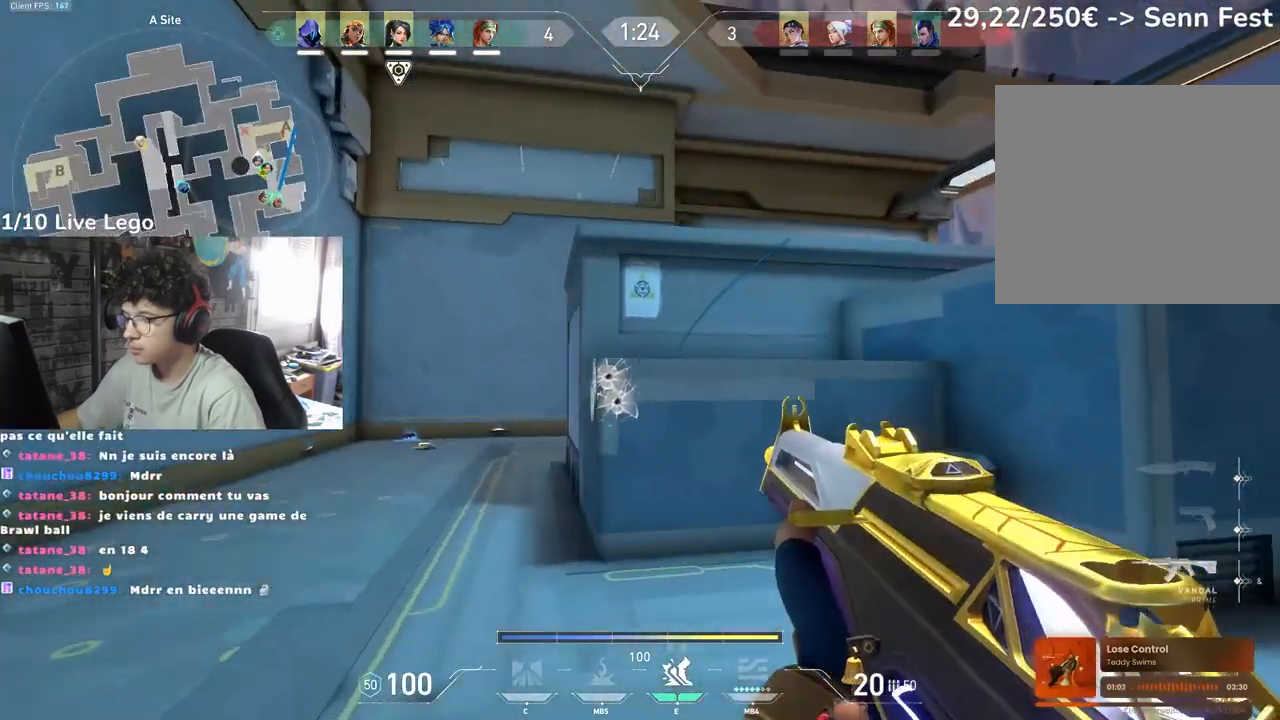
{"keys": ["q", "z"], "mouse": [], "events": []}
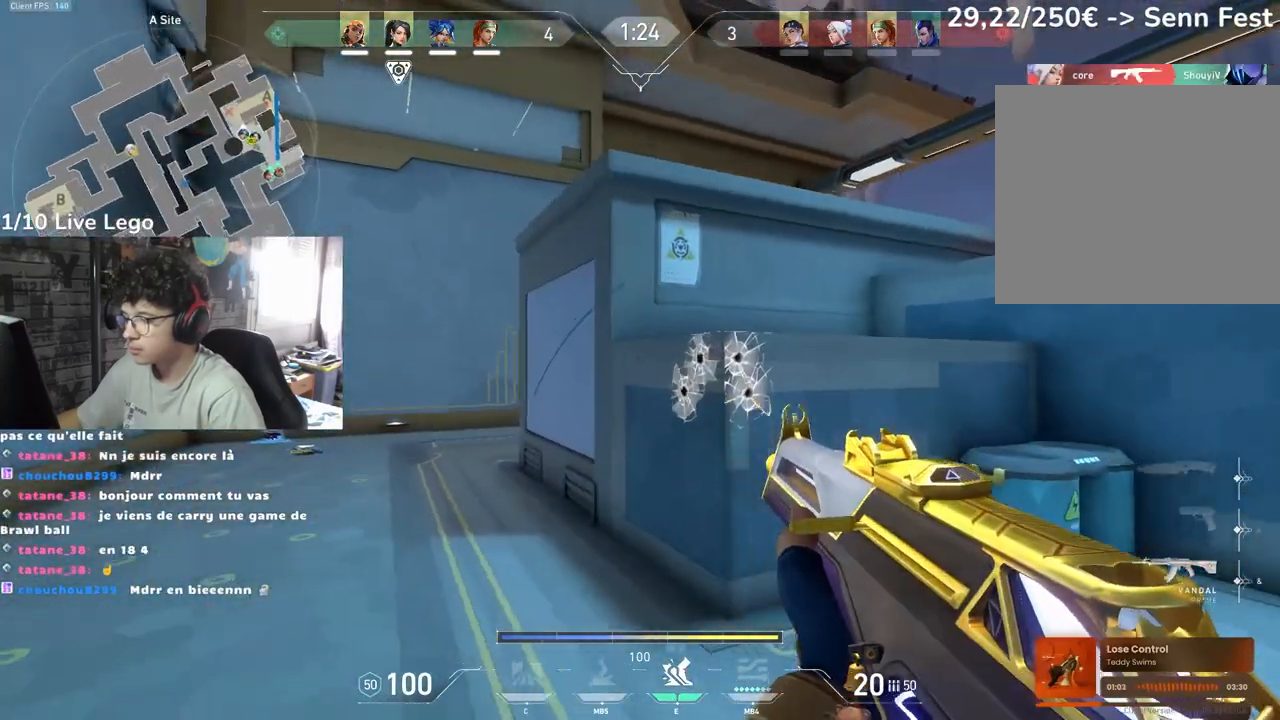
{"keys": ["q"], "mouse": [], "events": [[467, "z", "up"]]}
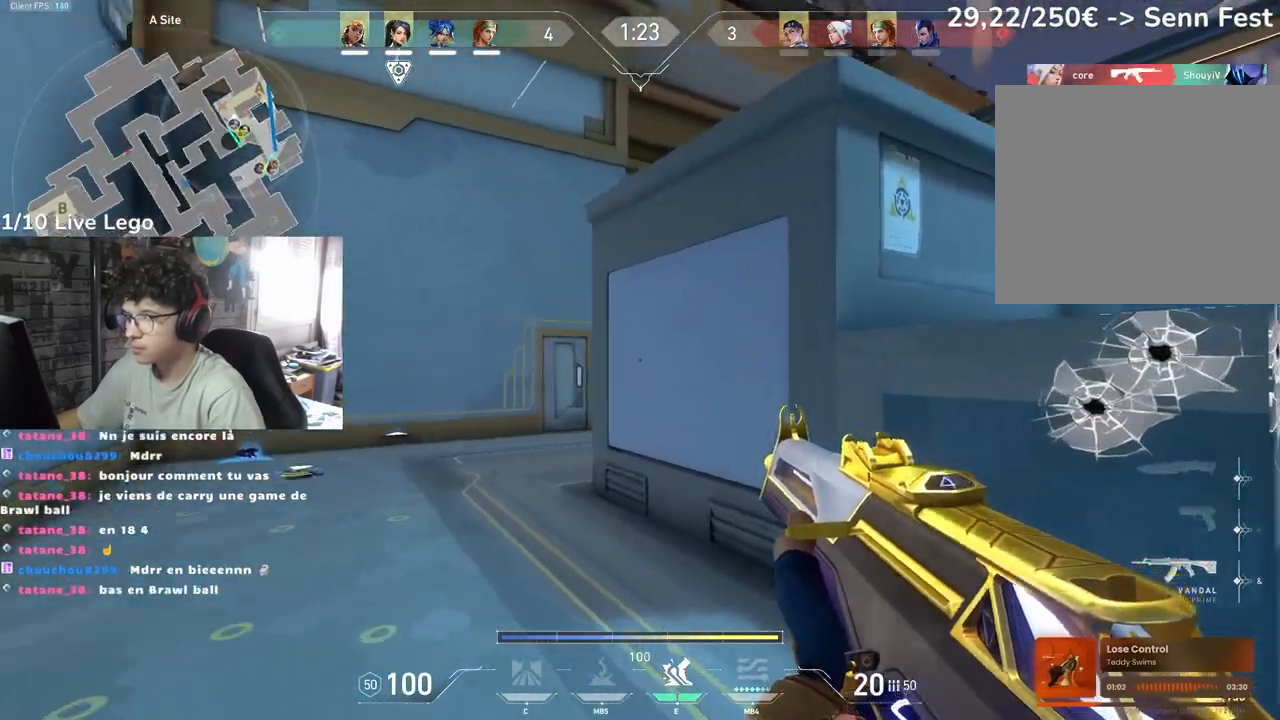
{"keys": ["q"], "mouse": [], "events": []}
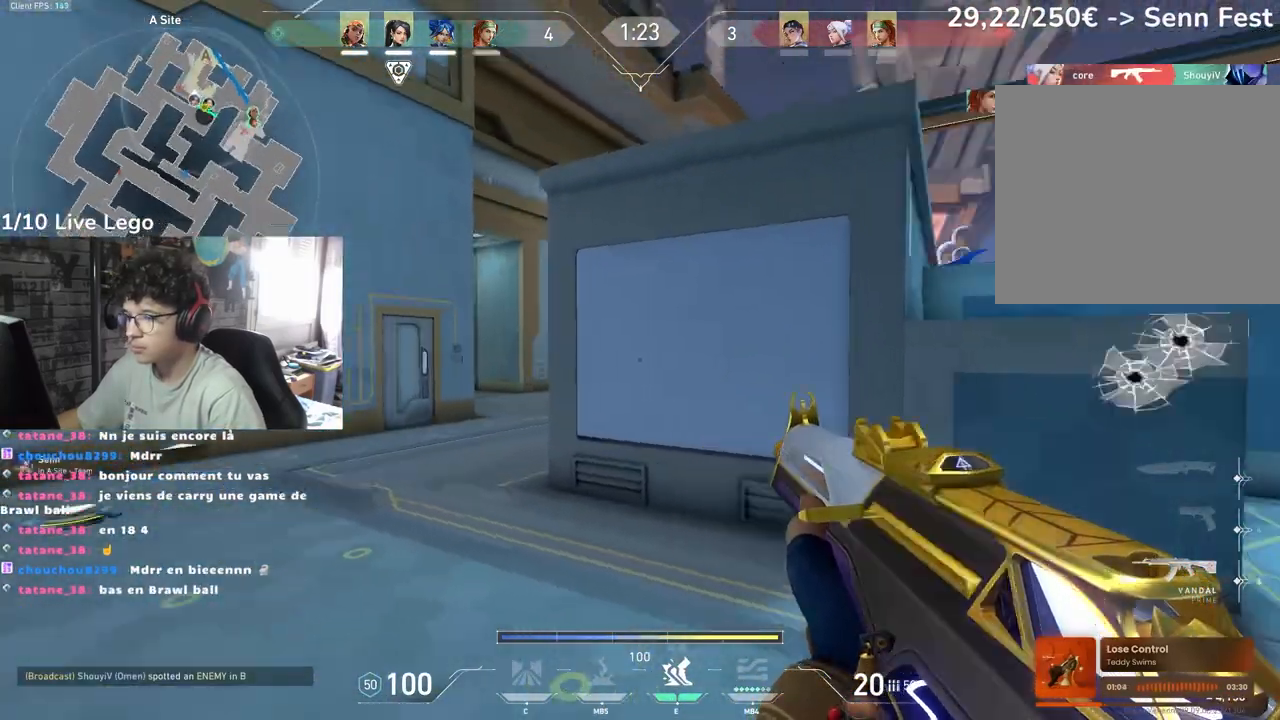
{"keys": ["s"], "mouse": [], "events": [[217, "s", "down"], [283, "q", "up"]]}
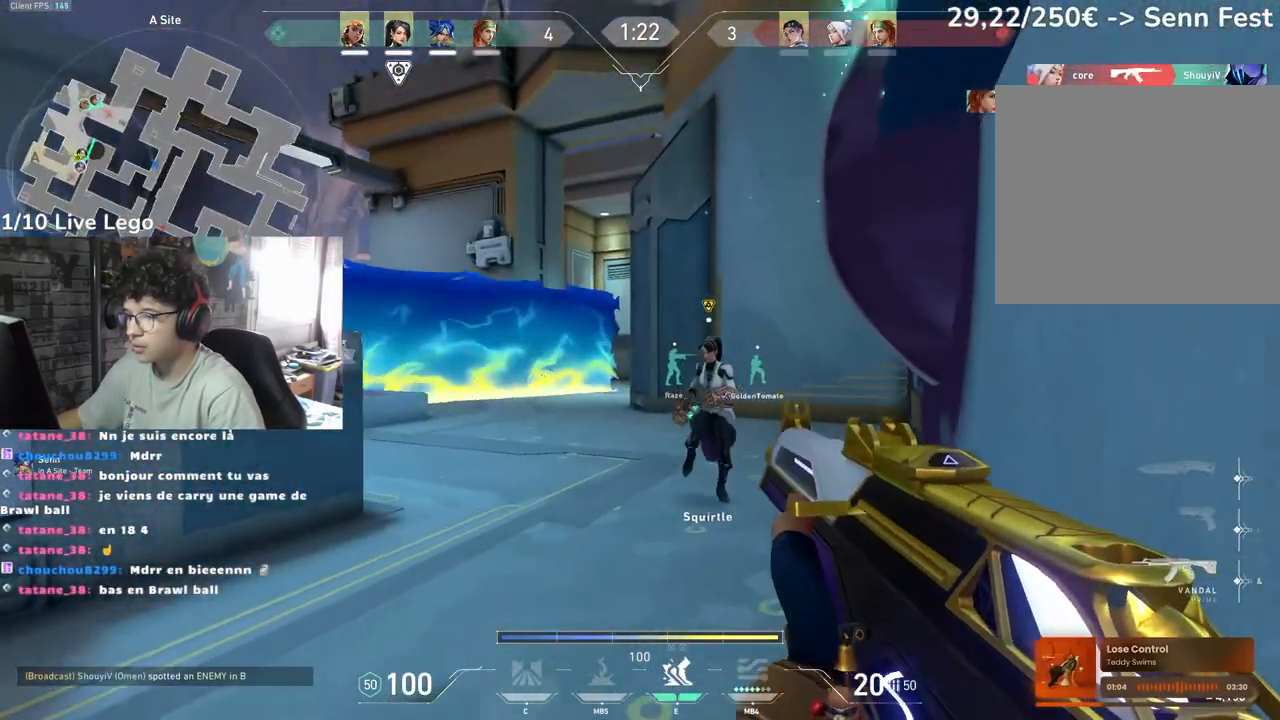
{"keys": ["q", "z"], "mouse": [], "events": [[50, "q", "down"], [350, "s", "up"], [500, "z", "down"]]}
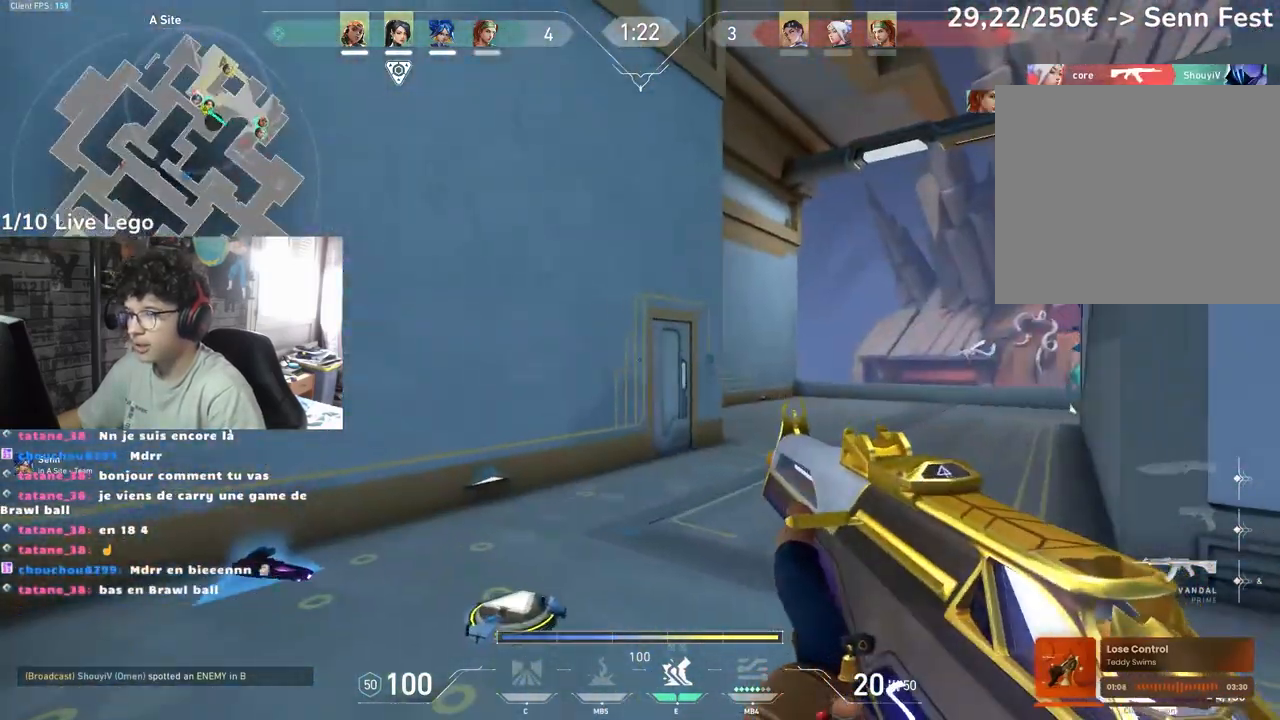
{"keys": ["q"], "mouse": [], "events": [[200, "z", "up"]]}
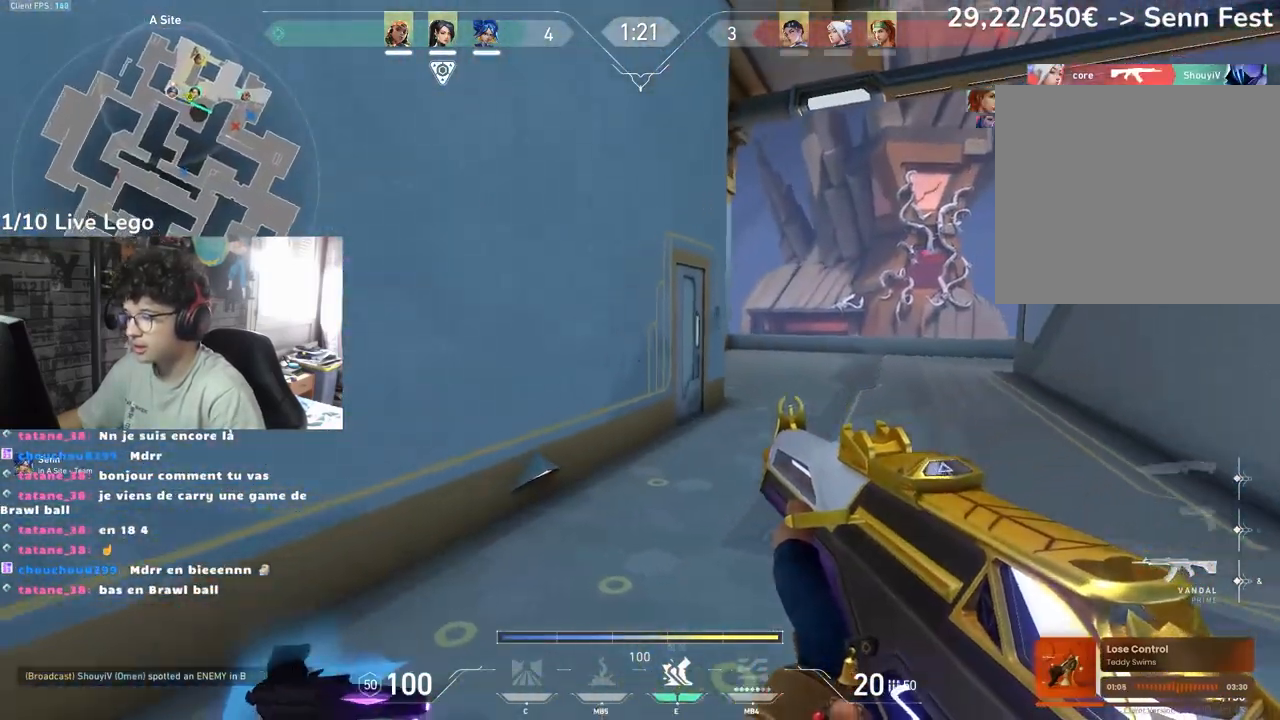
{"keys": ["d", "z"], "mouse": [], "events": [[217, "z", "down"], [250, "q", "up"], [467, "d", "down"]]}
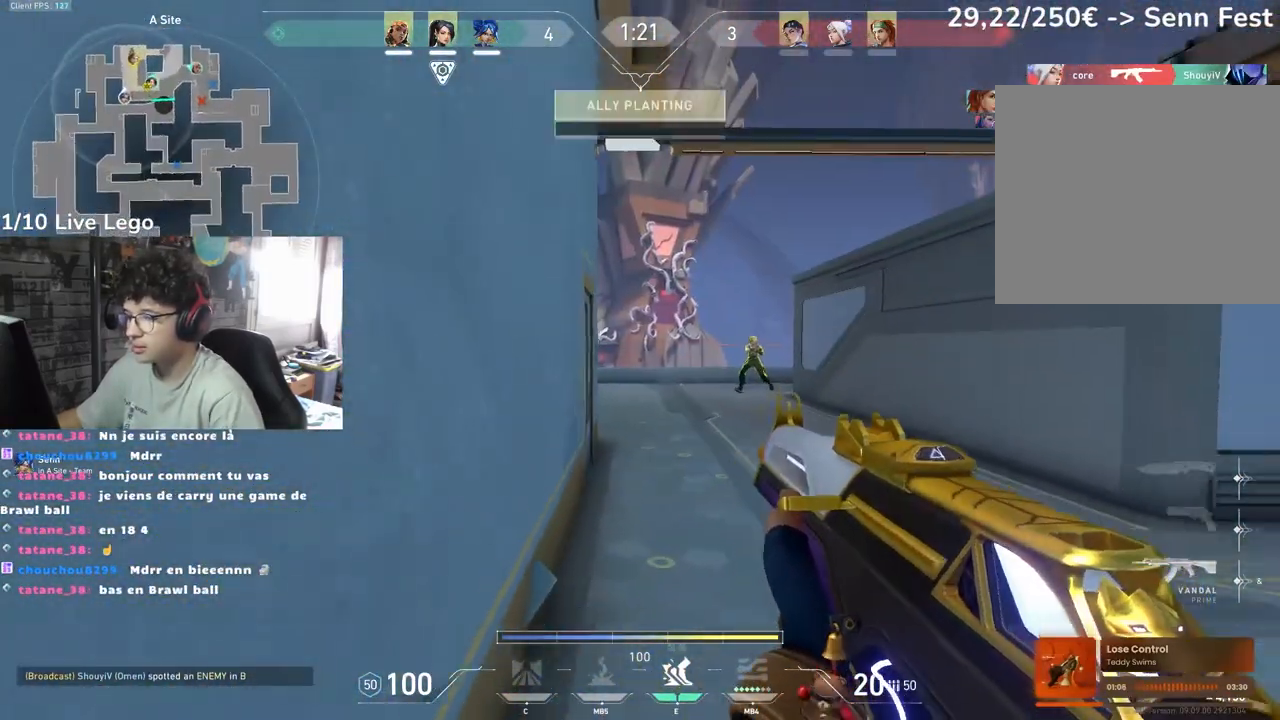
{"keys": ["d"], "mouse": [], "events": [[283, "d", "up"], [333, "z", "up"], [350, "d", "down"]]}
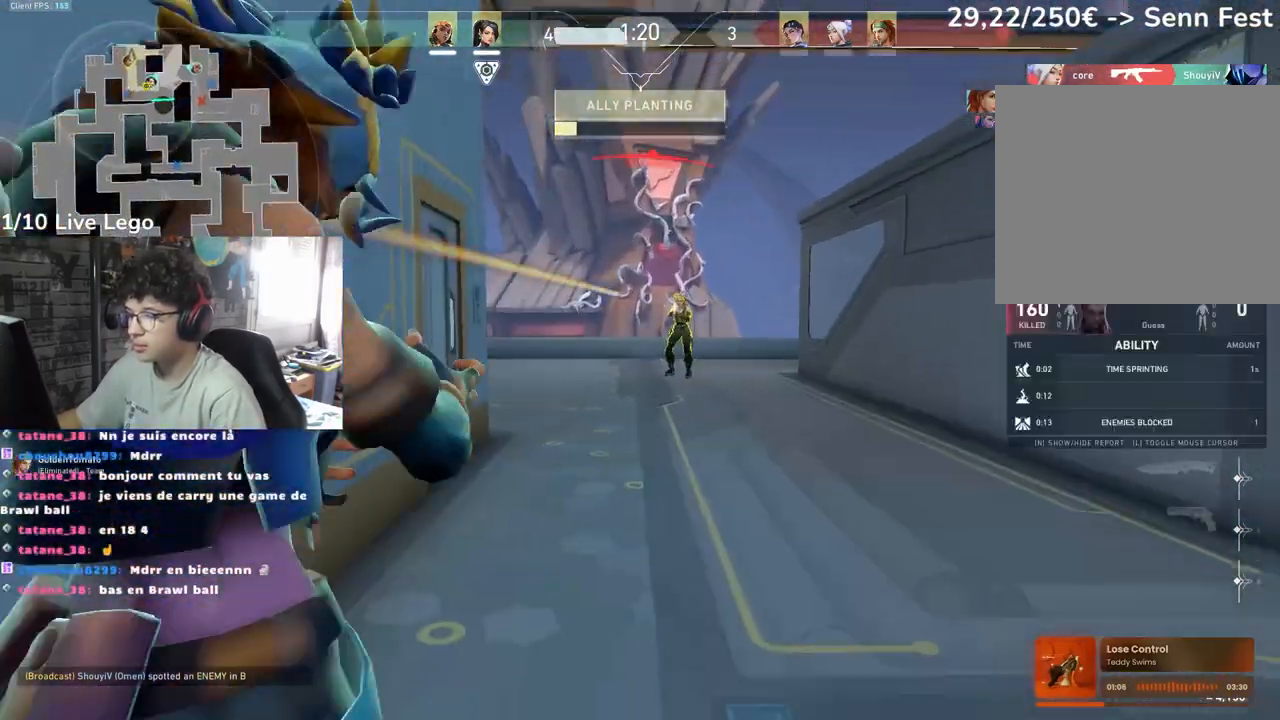
{"keys": ["tab"], "mouse": [], "events": [[117, "d", "up"], [267, "tab", "down"]]}
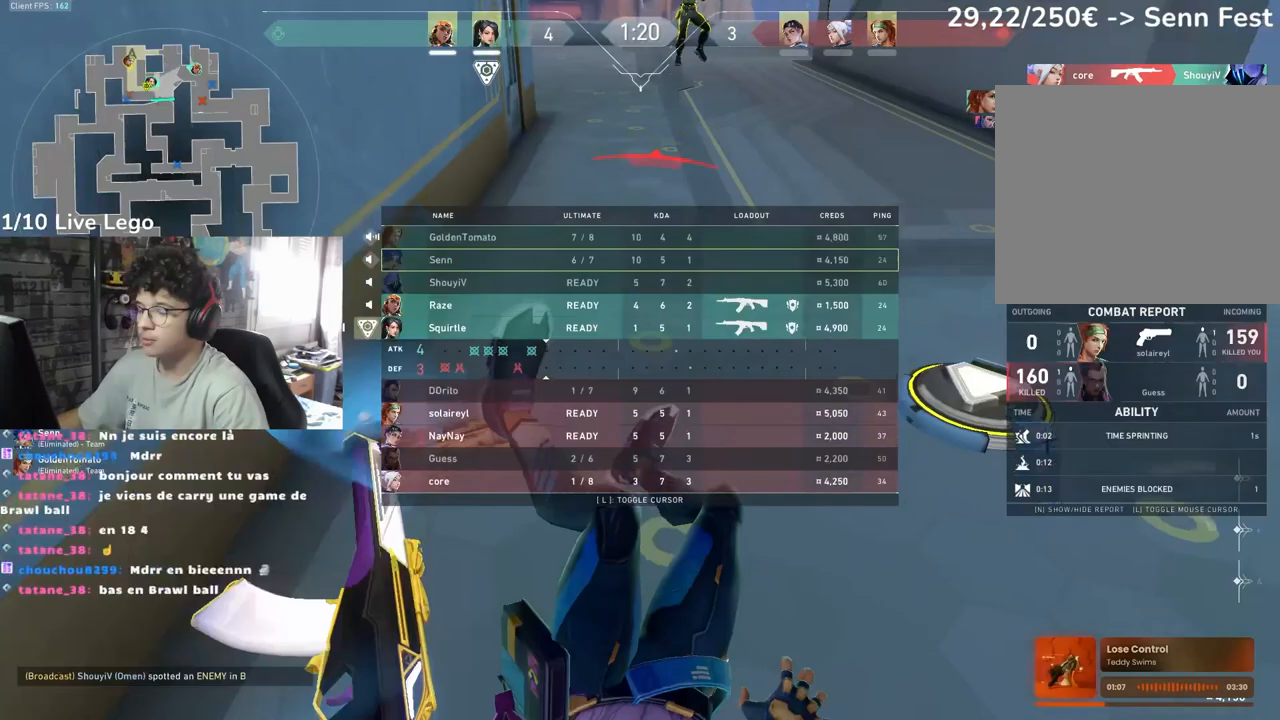
{"keys": [], "mouse": [], "events": [[50, "tab", "up"]]}
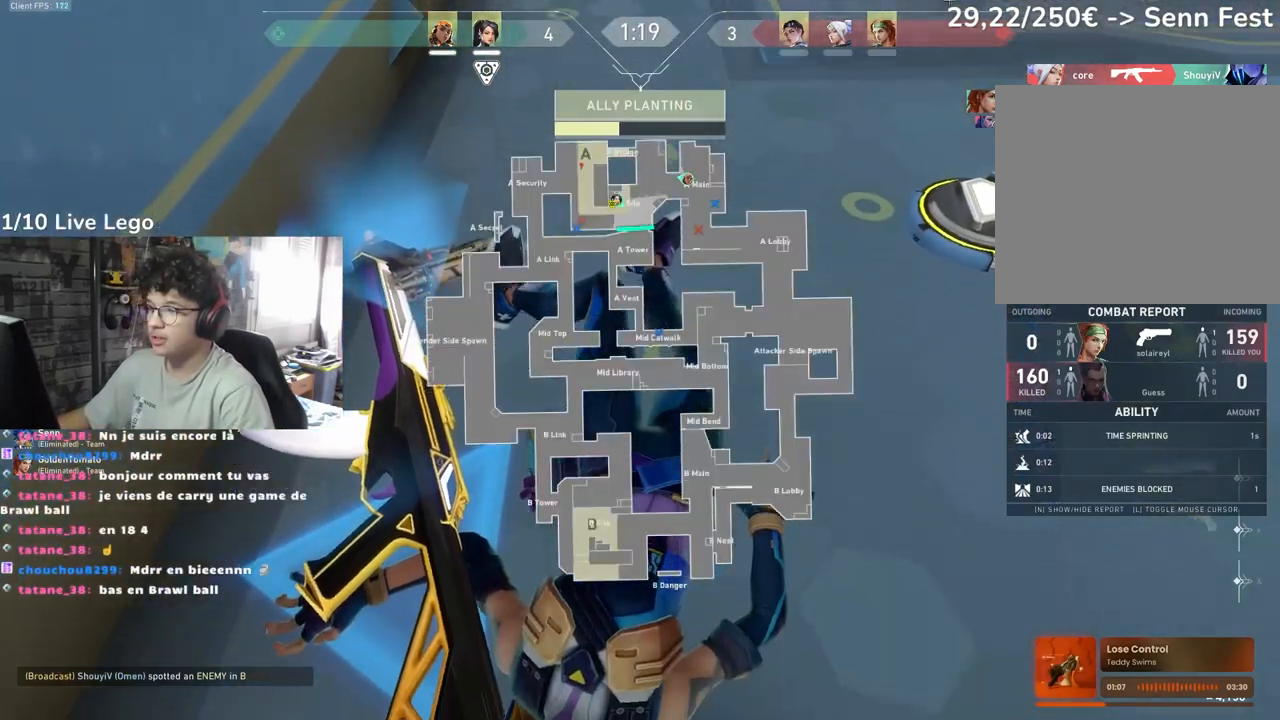
{"keys": [], "mouse": [], "events": []}